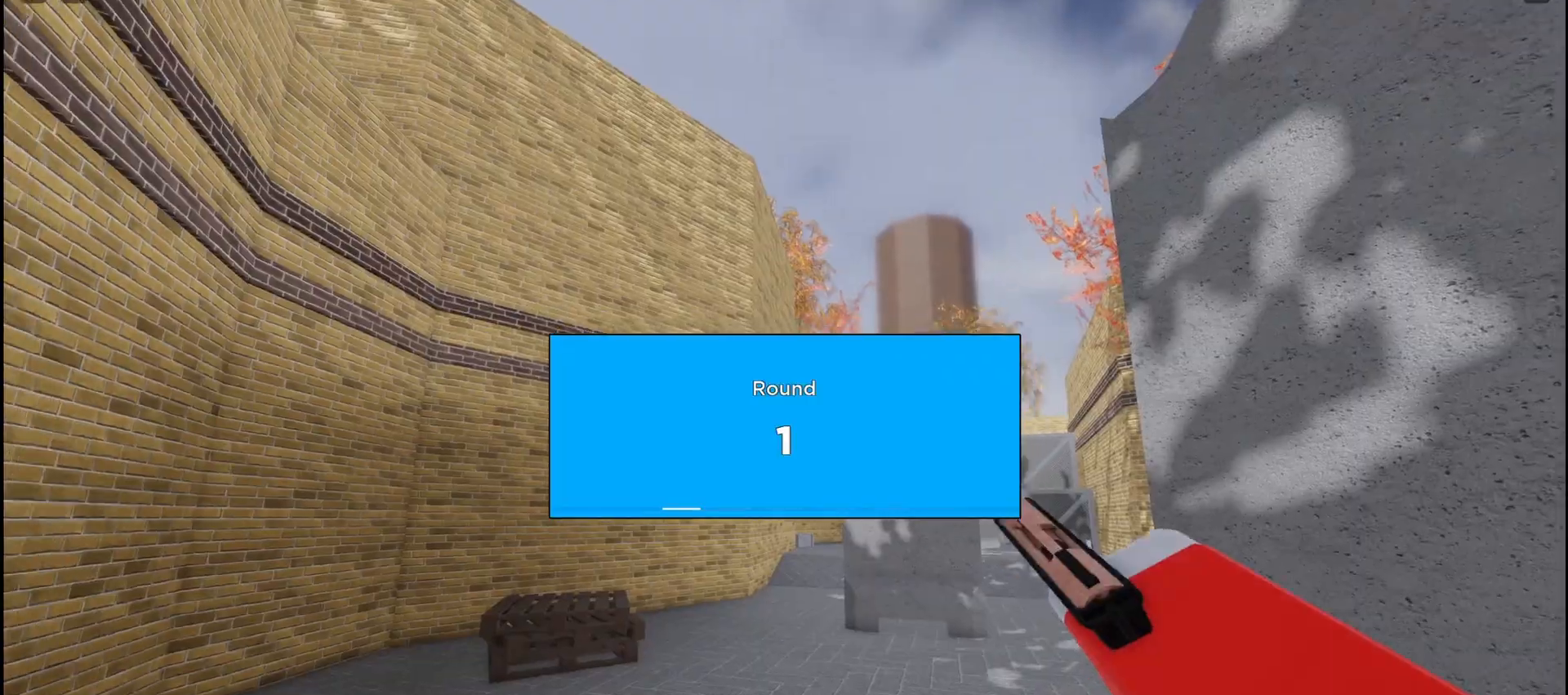
Gameplay with keyboard and mouse; each line is a JSON object with the keys and mouse buttons held at the frame after it. "events" lists presses ("down") and releases ("up") of "a", "ctrl", "d", "e", "f", "q", "r", "s", "shift", "space", "tab", "w", "mouse_left", "mouse_wheel", "mouse_right", "mouse_mb4" and "mouse_mb5" between this image and that frame as [ms after this image, input, new state], when the widget could be followed in between. "mouse_left", "mouse_wheel", "mouse_right", "mouse_mb4", "mouse_mb5" = the "left", "wheel", "right", "mb4", "mb5" buttons of the "mouse" list. No other keys are recorded. "wheel" means that the mouse wheel is clicked or scrolled. Not read: mouse_move.
{"keys": ["shift", "w"], "mouse": [], "events": []}
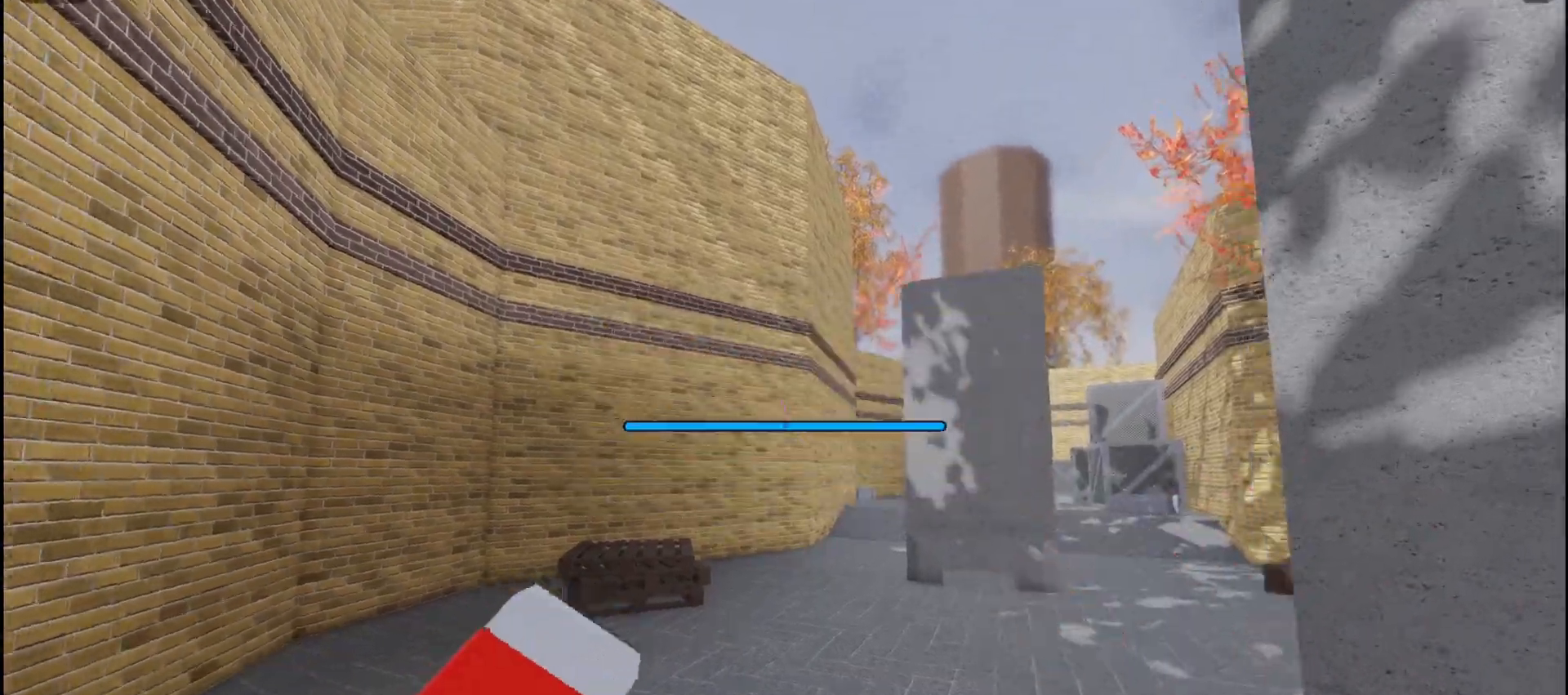
{"keys": ["shift", "w"], "mouse": [], "events": []}
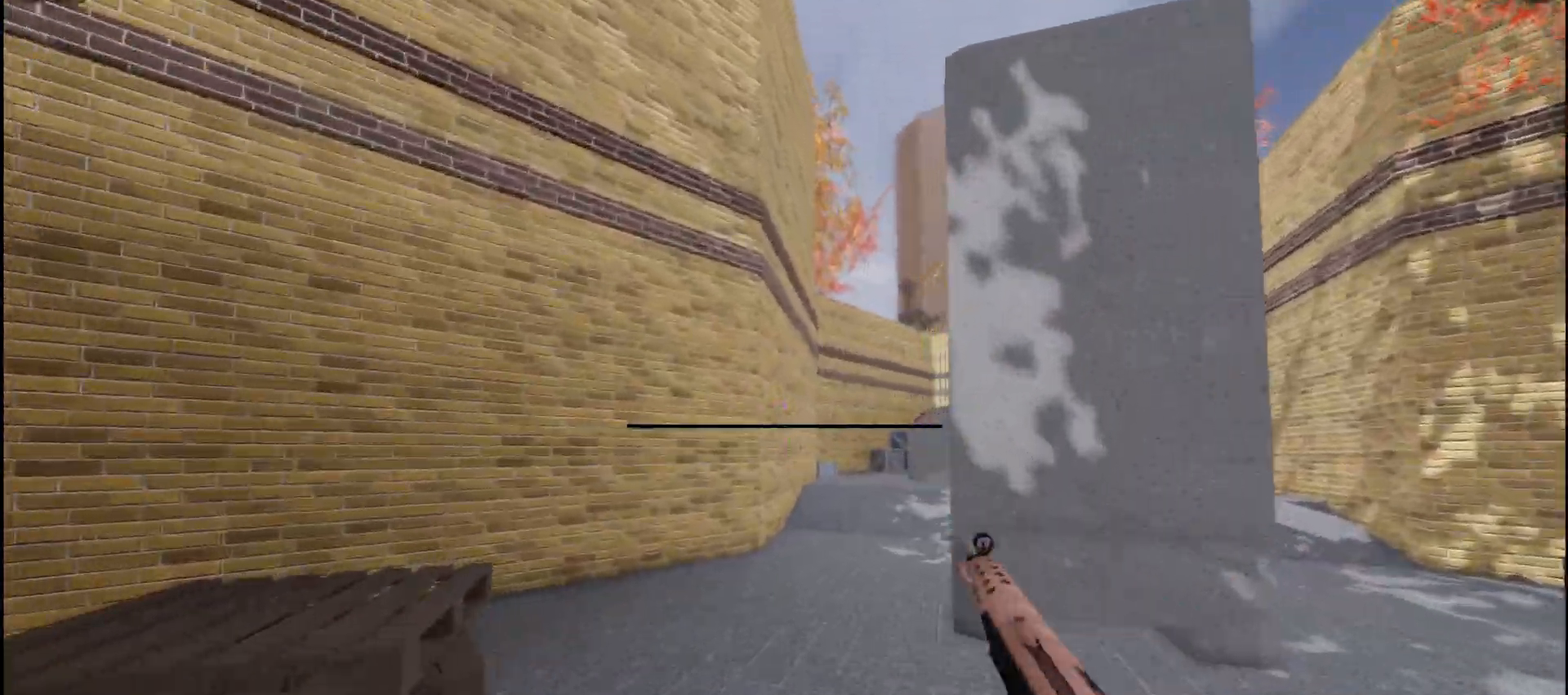
{"keys": ["ctrl", "shift", "w"], "mouse": [], "events": [[400, "ctrl", "down"]]}
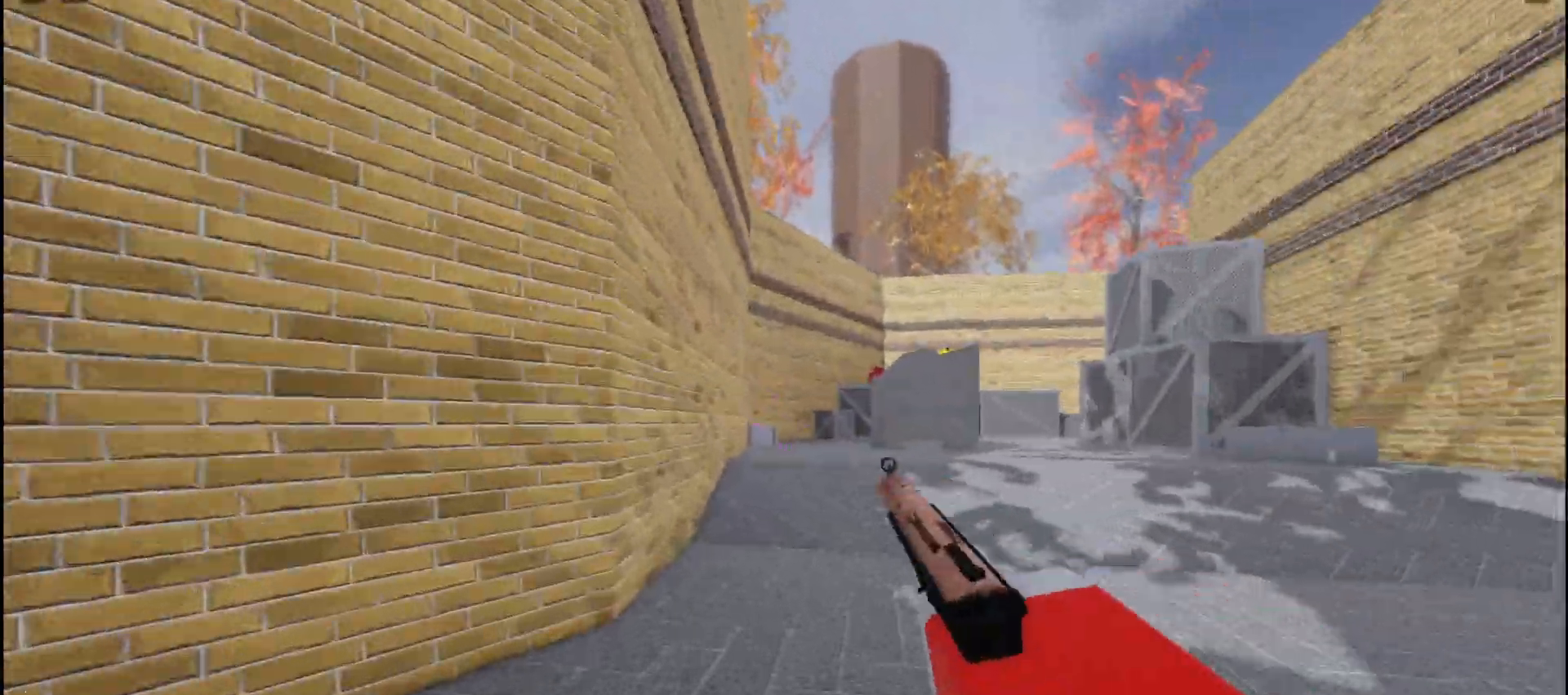
{"keys": ["a", "w"], "mouse": [], "events": [[133, "ctrl", "up"], [133, "shift", "up"], [417, "a", "down"]]}
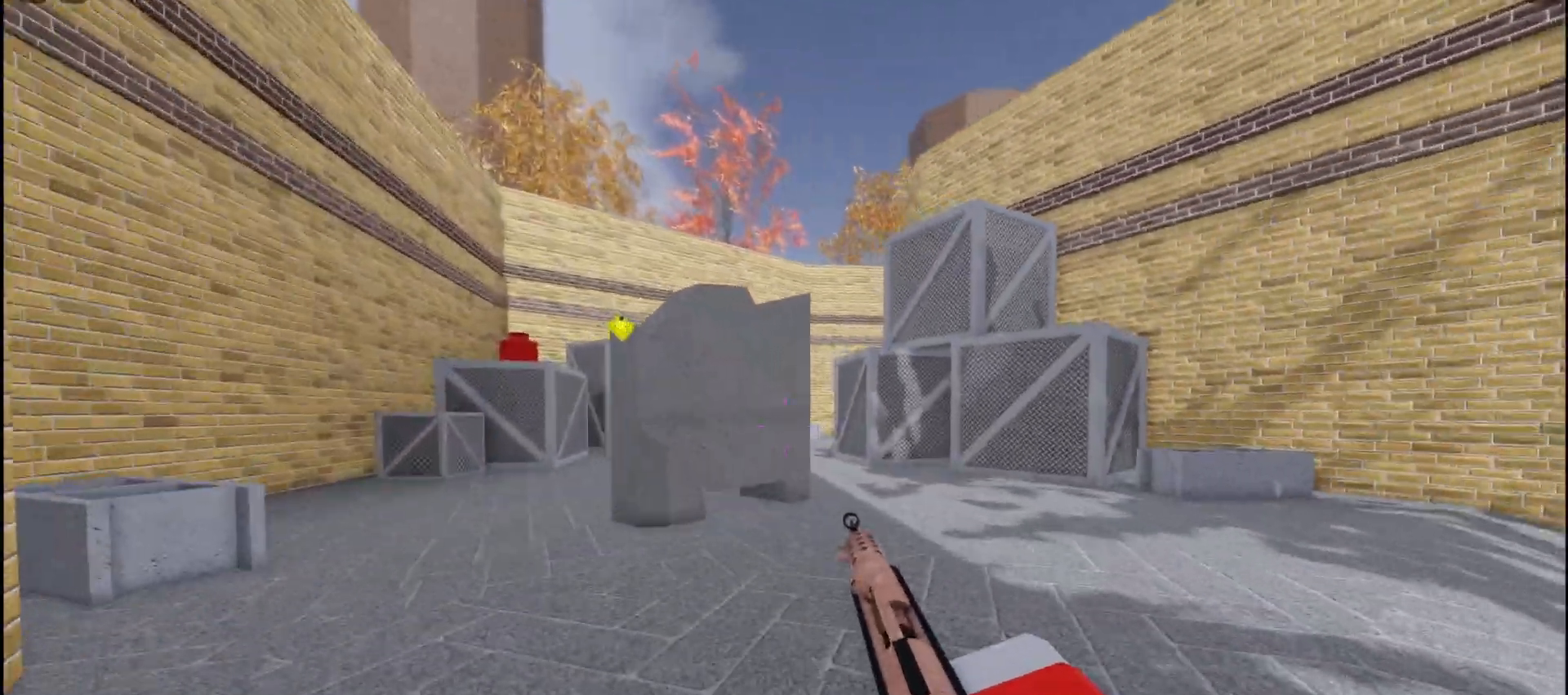
{"keys": ["a", "w"], "mouse": [], "events": [[200, "w", "up"], [483, "w", "down"]]}